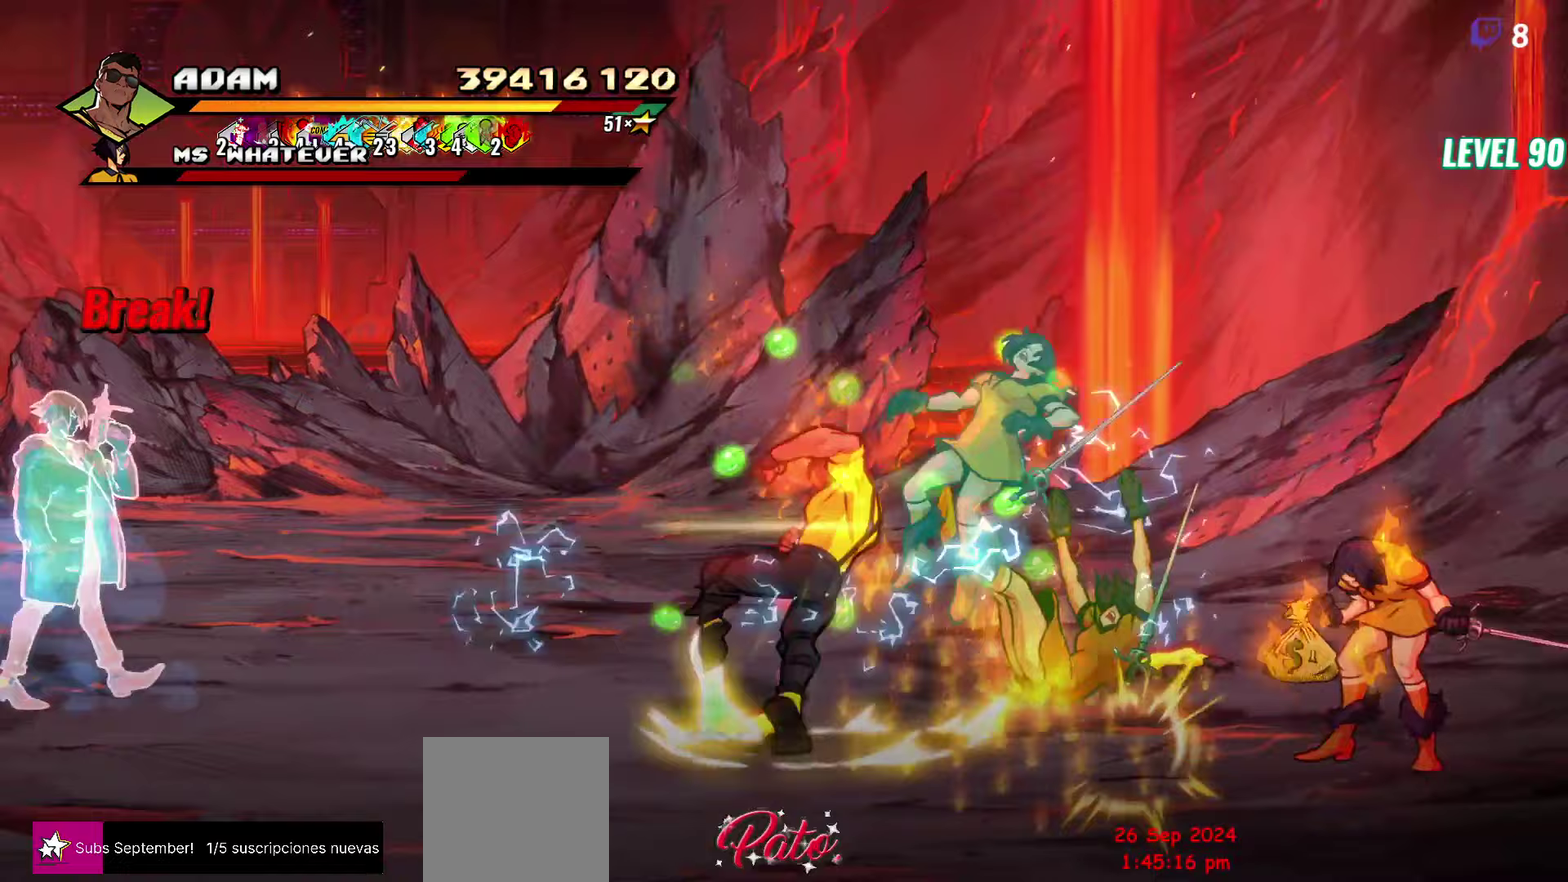
Gameplay with a controller (Xbox layout); each line is a JSON object with the inputs held at the frame after it (dt_ms = milliseconds from this image to that frame). "events" lists button and stick changes between this image and that frame as [ms after this image, input, new state], when the widget could be followed in between. Not read: L3 R3 left_stick right_stick.
{"dt_ms": 750, "buttons": ["DPAD_UP", "DPAD_RIGHT"], "events": [[283, "Y", "down"], [383, "Y", "up"], [550, "DPAD_RIGHT", "down"], [667, "DPAD_UP", "down"]]}
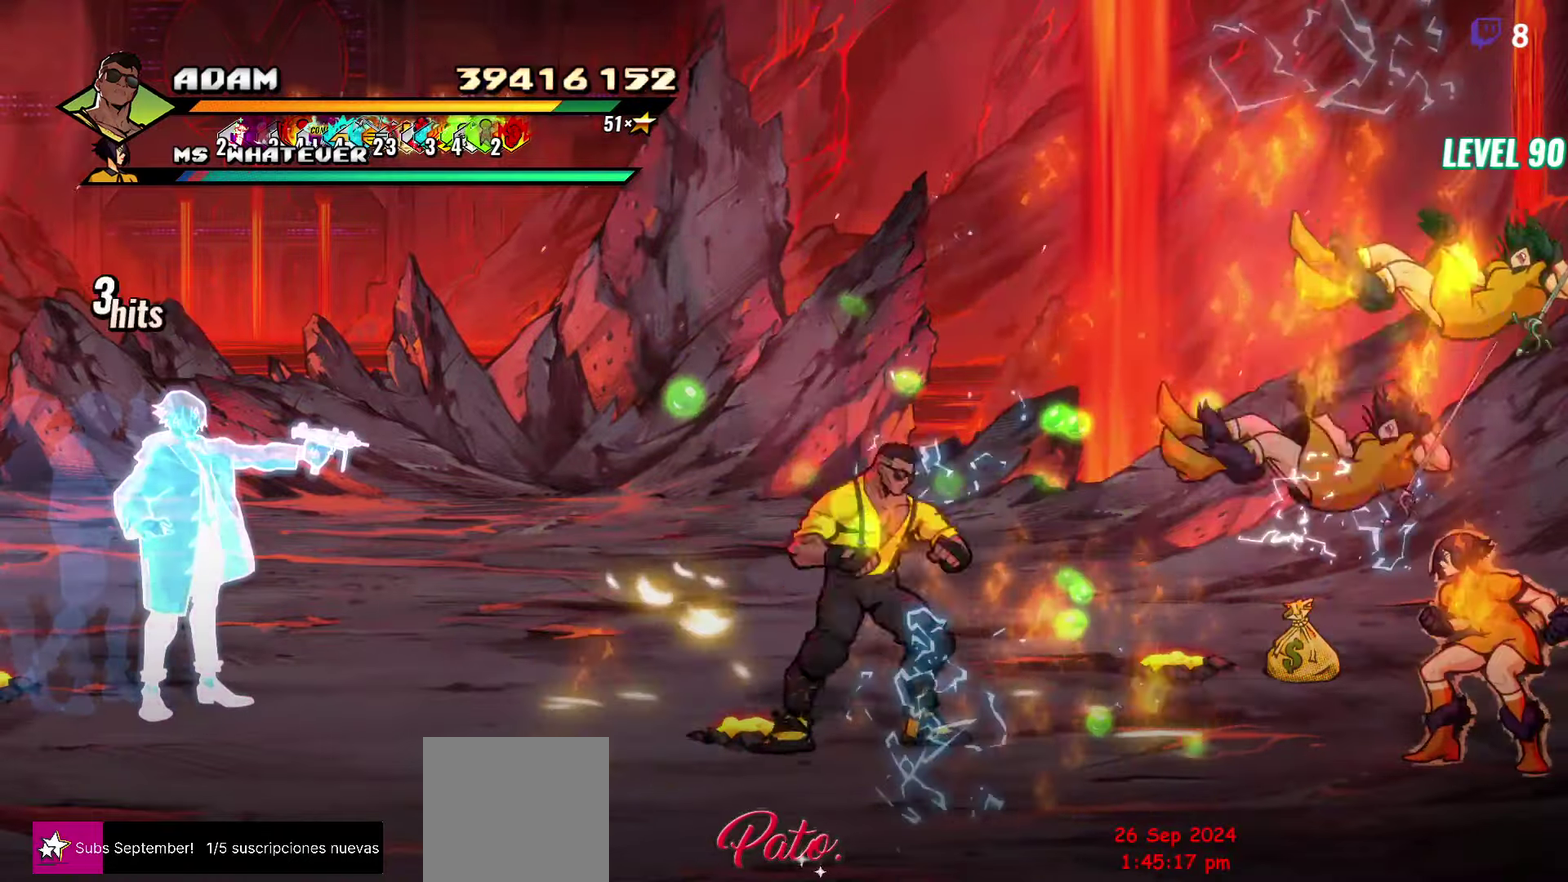
{"dt_ms": 500, "buttons": ["DPAD_RIGHT"], "events": [[283, "DPAD_UP", "up"], [383, "DPAD_DOWN", "down"], [383, "DPAD_RIGHT", "up"], [483, "DPAD_DOWN", "up"], [483, "DPAD_RIGHT", "down"]]}
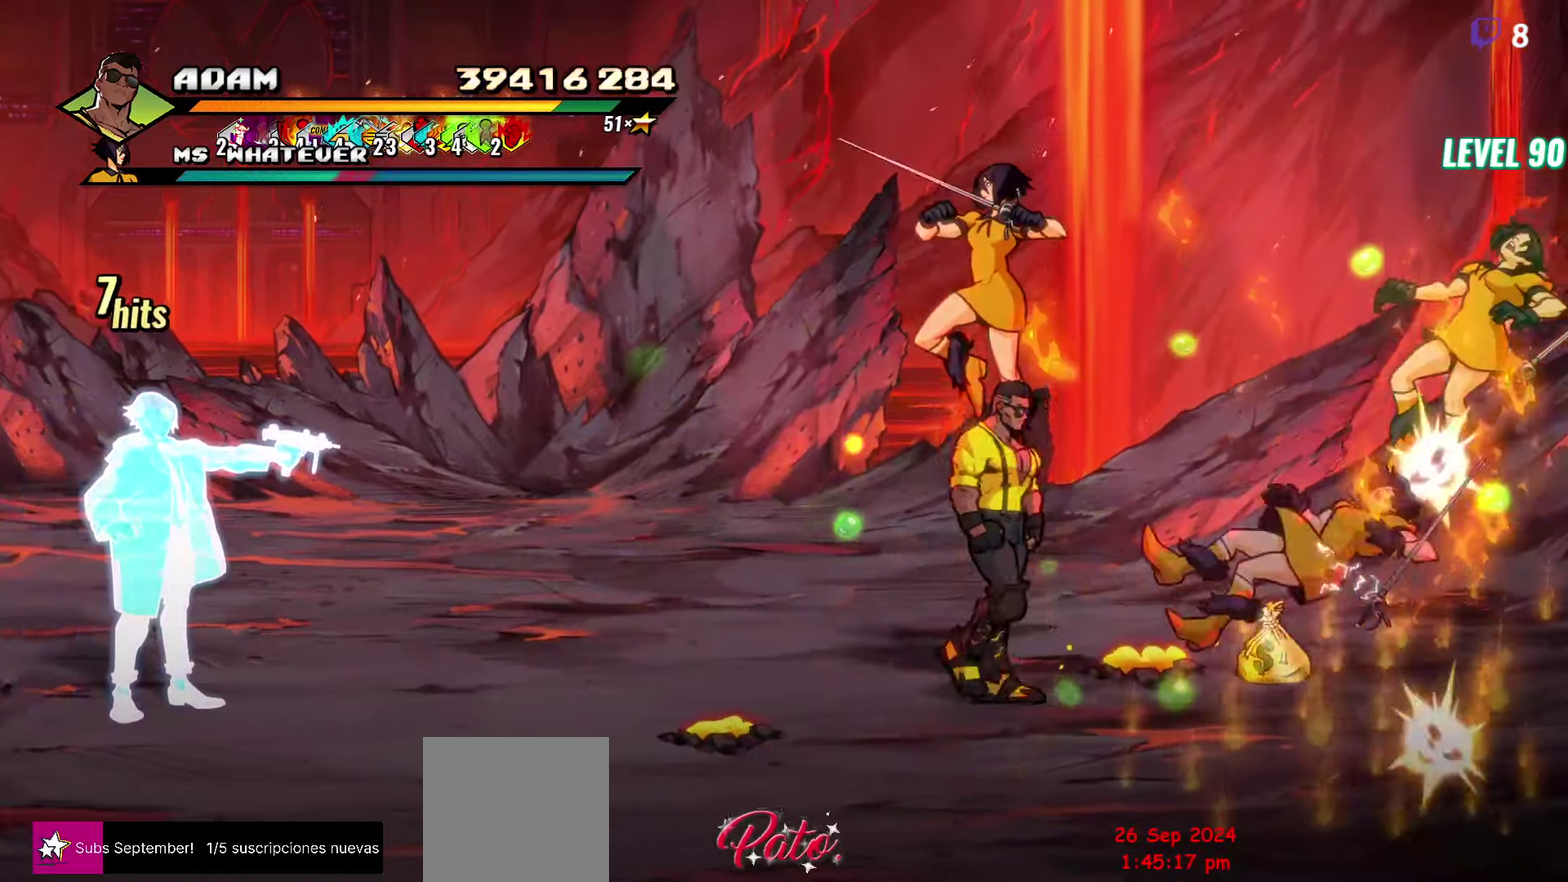
{"dt_ms": 500, "buttons": [], "events": [[67, "DPAD_RIGHT", "up"], [83, "DPAD_UP", "down"], [117, "DPAD_LEFT", "down"], [217, "DPAD_UP", "up"], [217, "Y", "down"], [283, "DPAD_LEFT", "up"], [283, "Y", "up"], [367, "Y", "down"], [450, "Y", "up"]]}
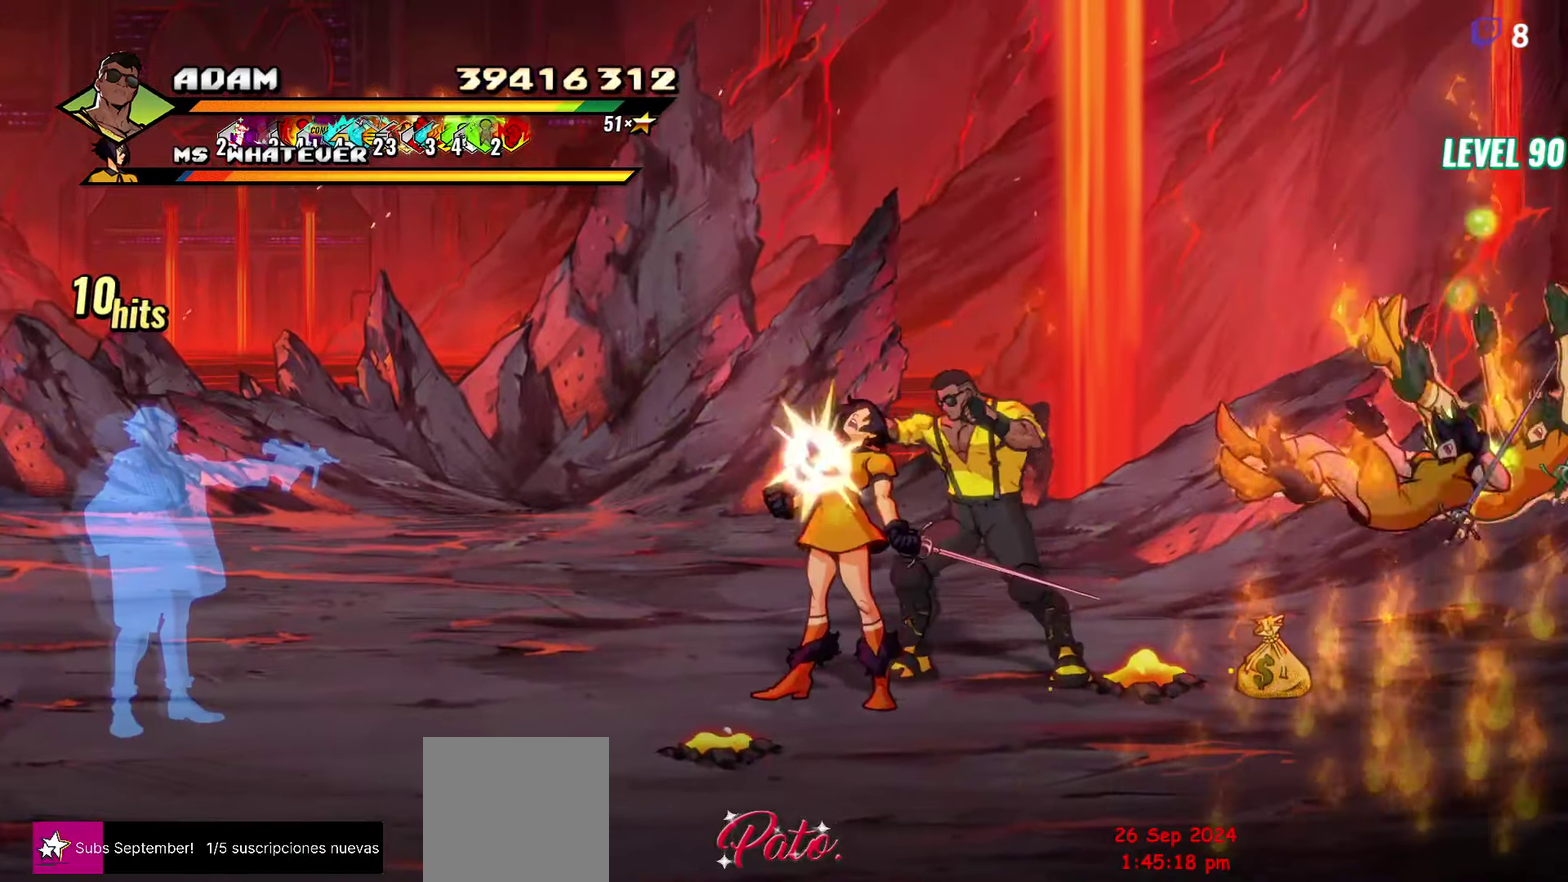
{"dt_ms": 500, "buttons": [], "events": [[133, "DPAD_LEFT", "down"], [233, "DPAD_LEFT", "up"], [250, "Y", "down"], [333, "Y", "up"], [400, "Y", "down"], [483, "Y", "up"]]}
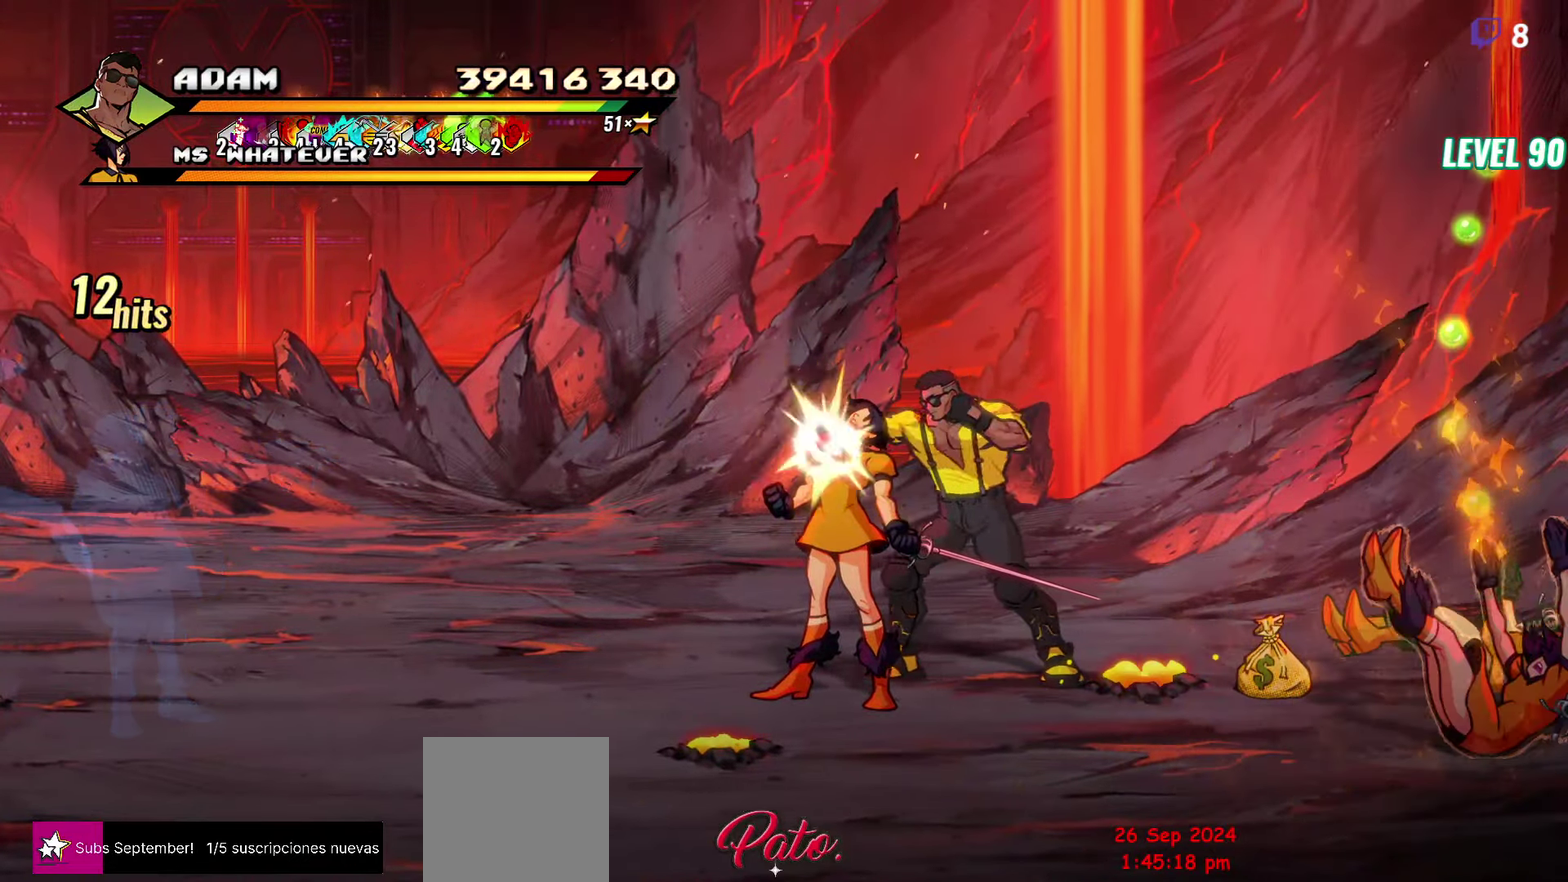
{"dt_ms": 500, "buttons": ["DPAD_LEFT"], "events": [[300, "Y", "down"], [367, "Y", "up"], [467, "DPAD_LEFT", "down"]]}
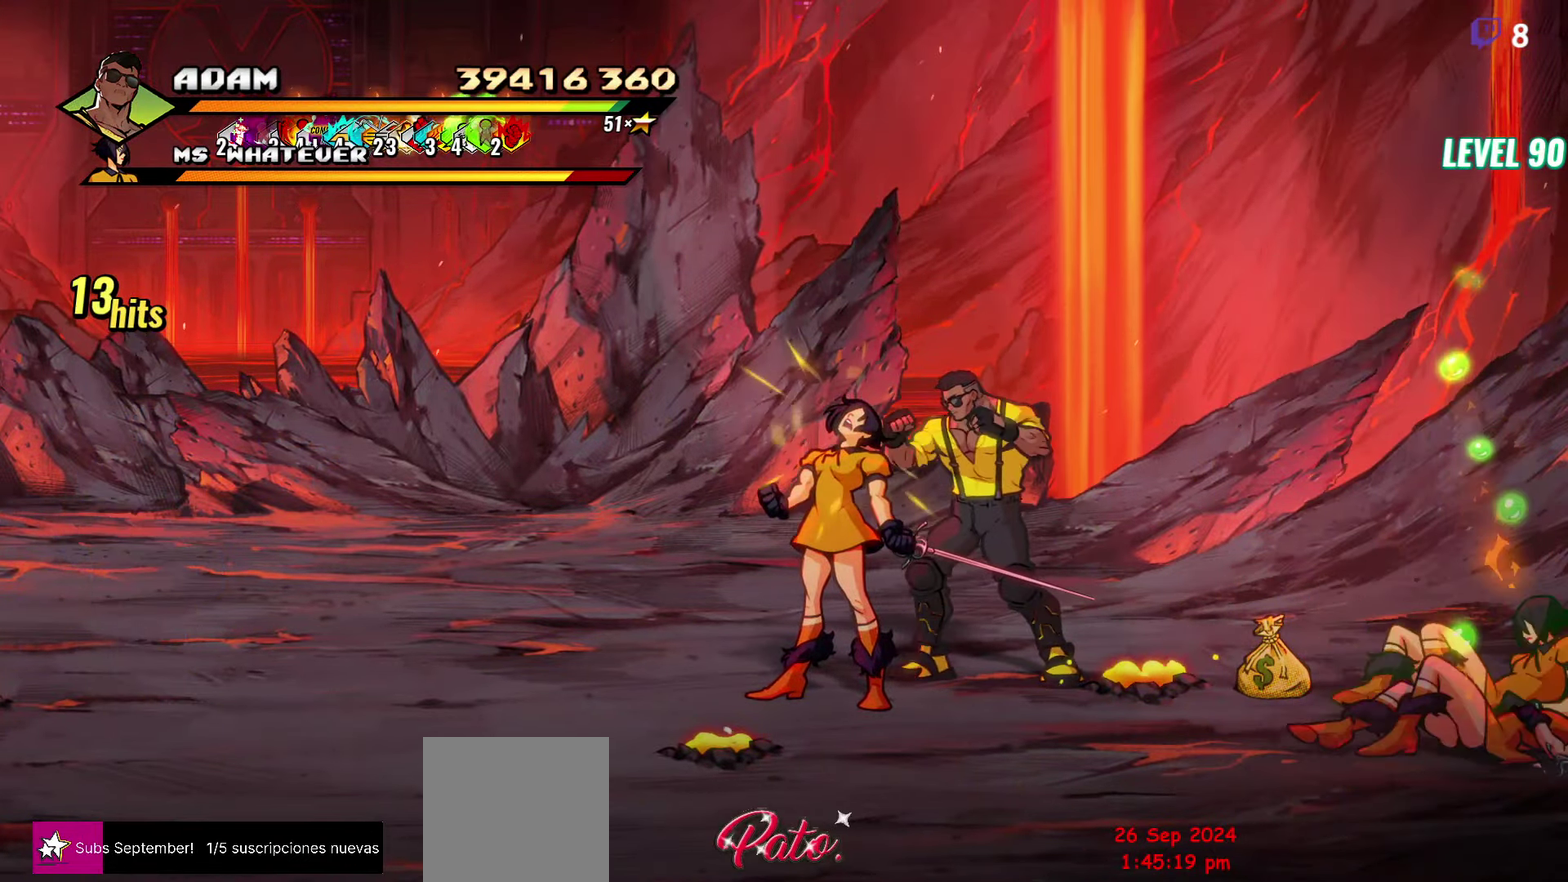
{"dt_ms": 500, "buttons": [], "events": [[317, "A", "down"], [367, "DPAD_LEFT", "up"], [417, "A", "up"]]}
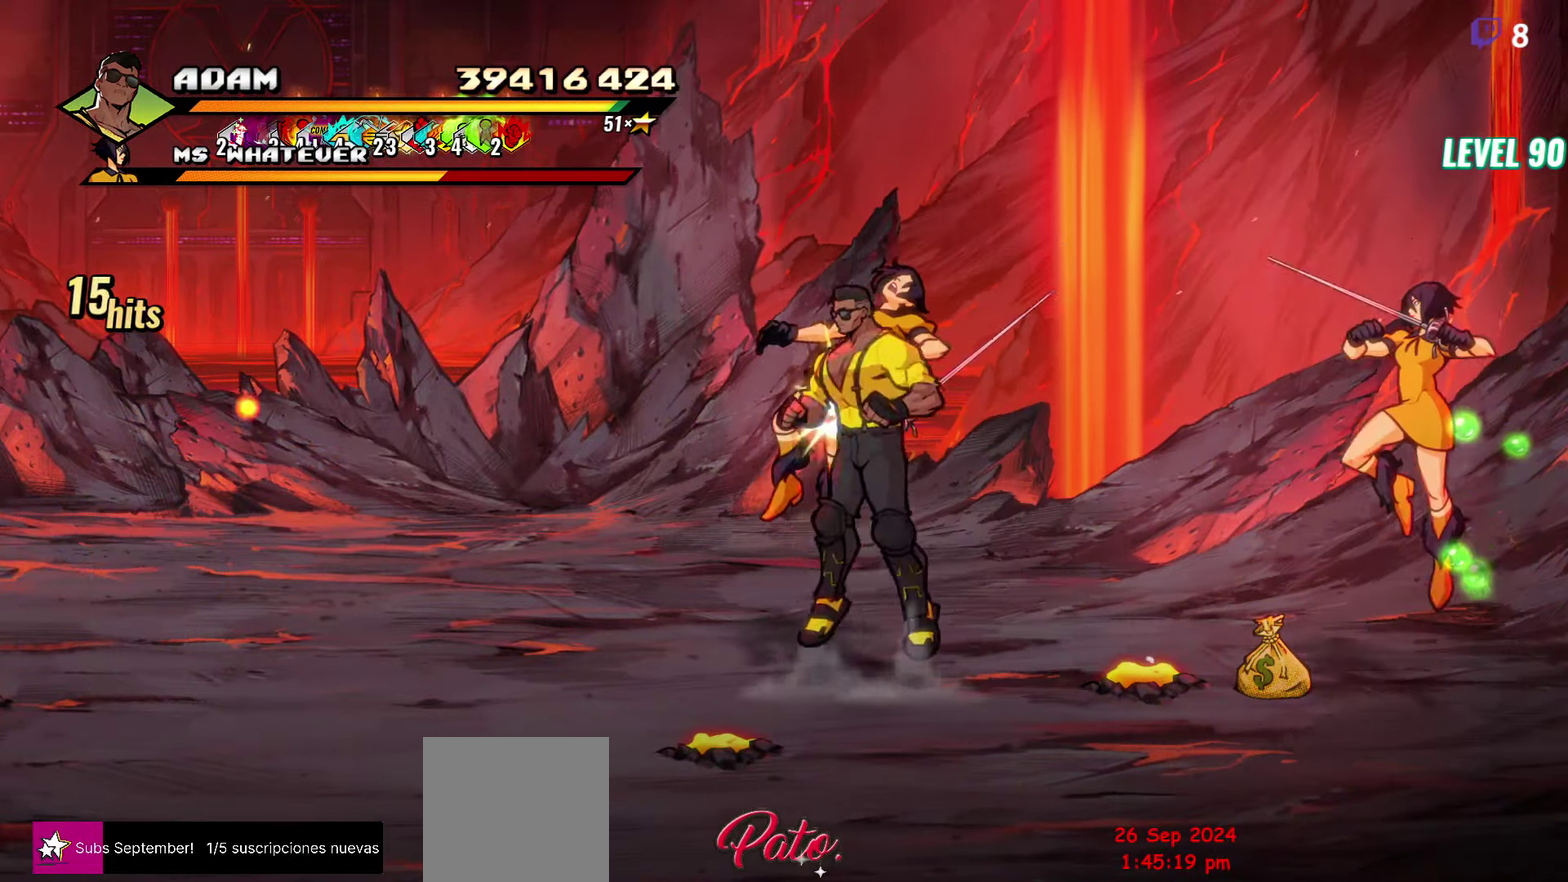
{"dt_ms": 500, "buttons": ["Y"], "events": [[250, "DPAD_RIGHT", "down"], [300, "DPAD_RIGHT", "up"], [367, "DPAD_RIGHT", "down"], [500, "DPAD_RIGHT", "up"], [500, "Y", "down"]]}
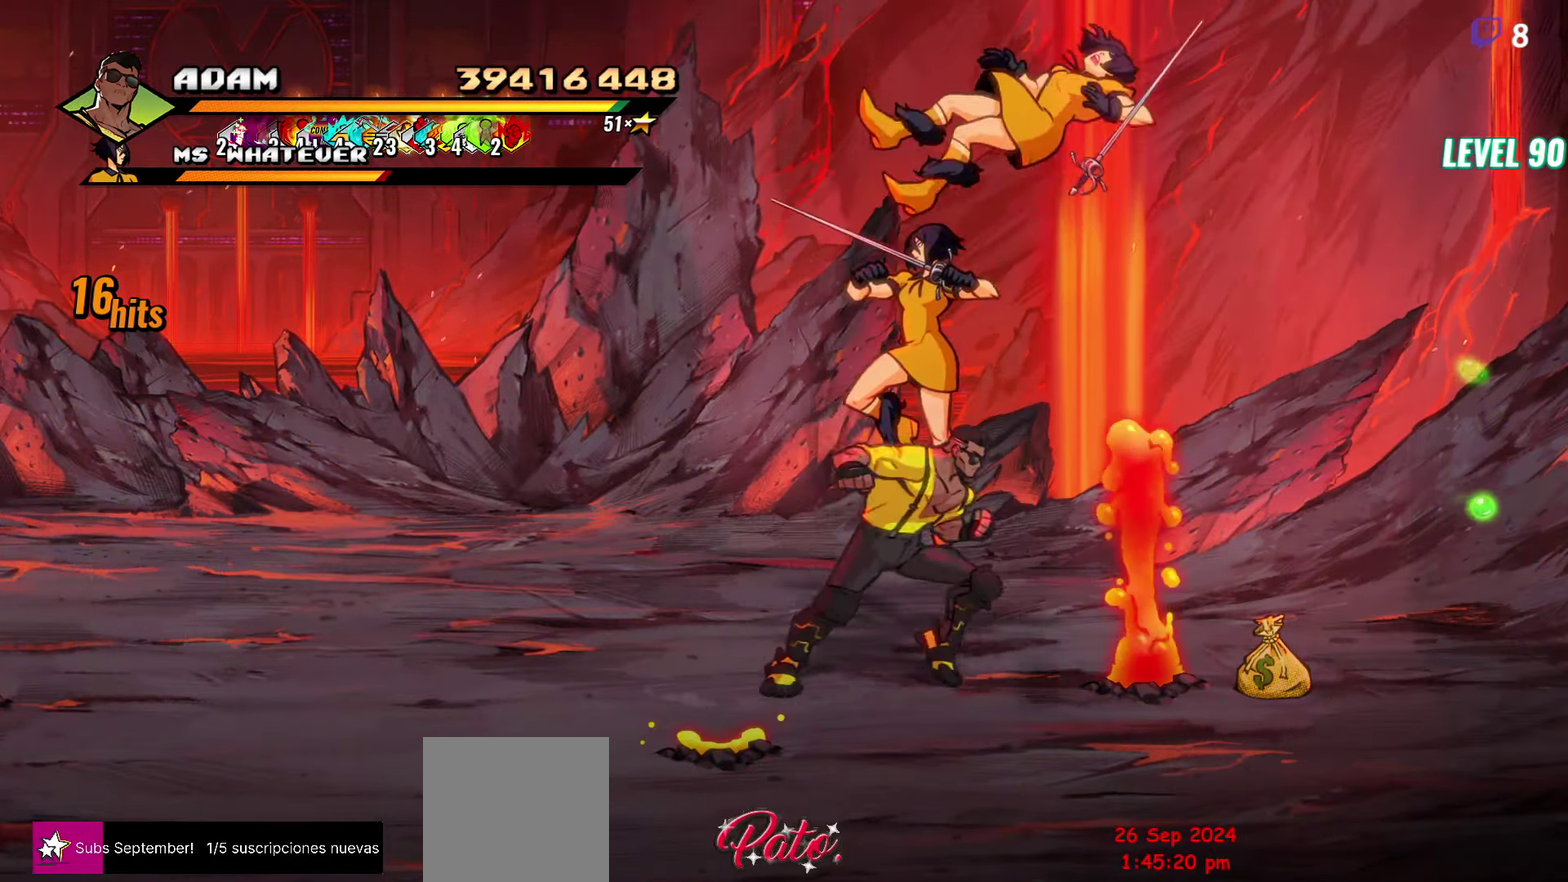
{"dt_ms": 500, "buttons": [], "events": [[67, "Y", "up"], [233, "L1", "down"], [317, "L1", "up"]]}
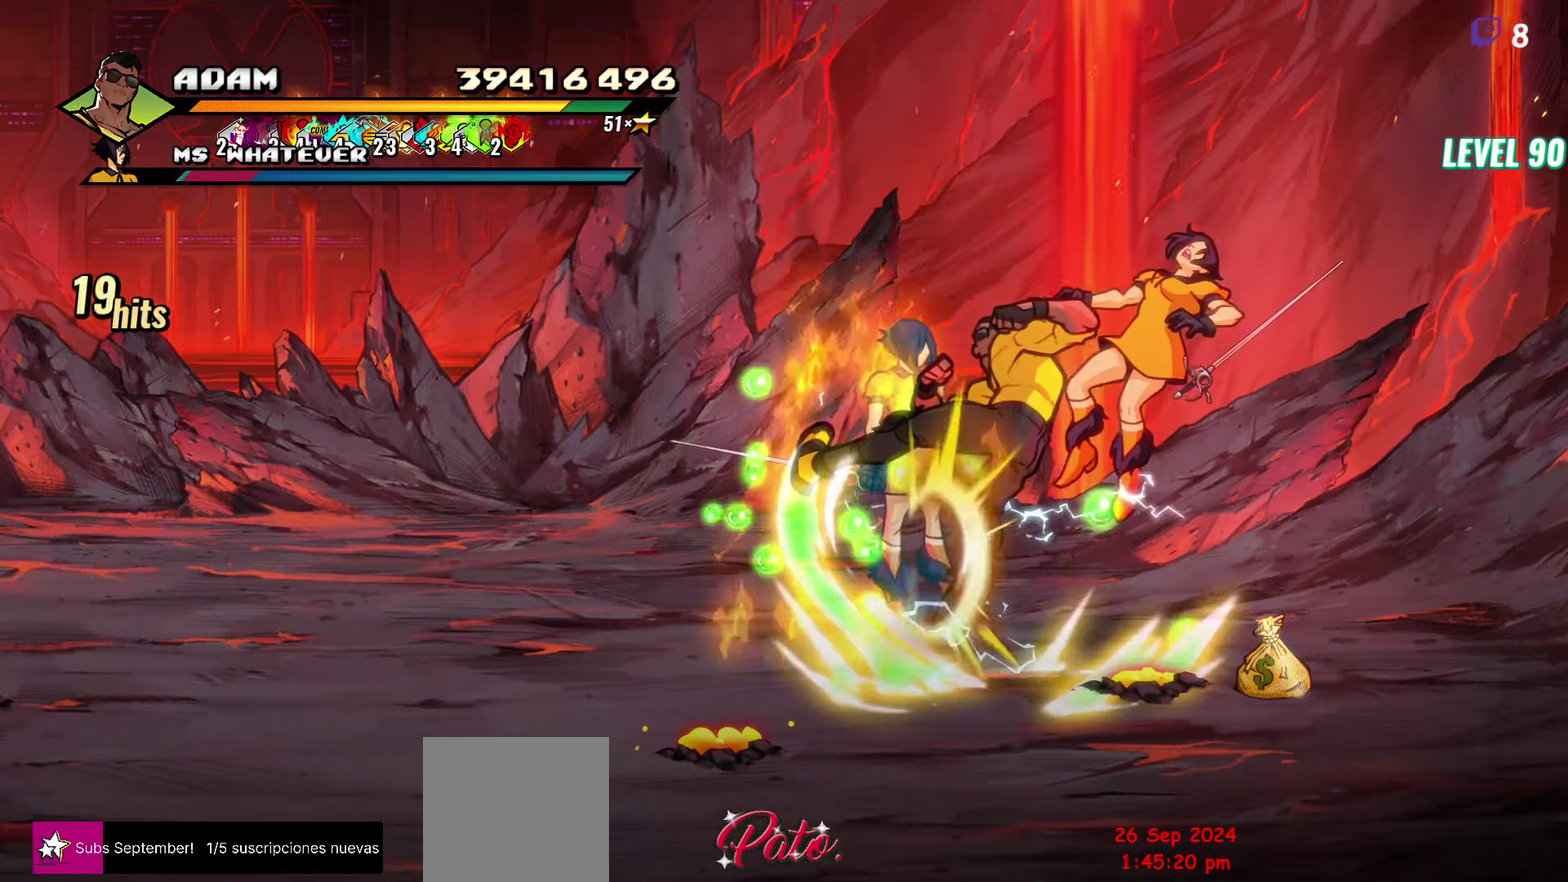
{"dt_ms": 500, "buttons": [], "events": [[17, "Y", "down"], [333, "Y", "up"]]}